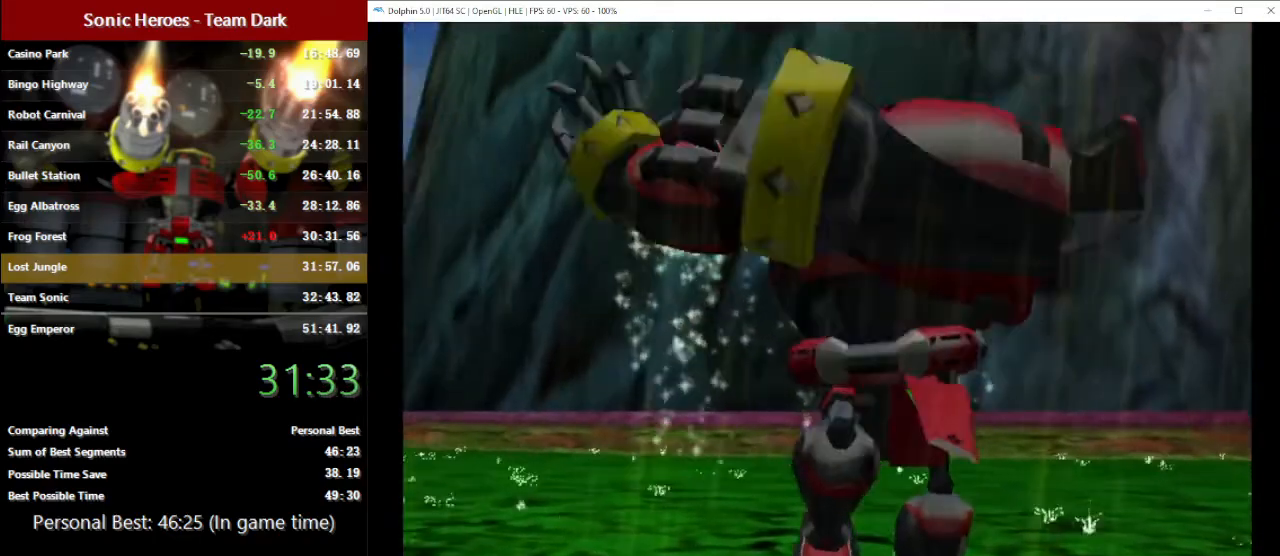
Gameplay with a controller (Nintendo layout); each line is a JSON object with the inputs held at the frame after it. "events" lists button and stick changes between this image and that frame as [ms after this image, input, new state], when the widget could be followed in between. Not read: B L3 R3 START right_stick.
{"buttons": [], "left_stick": "center"}
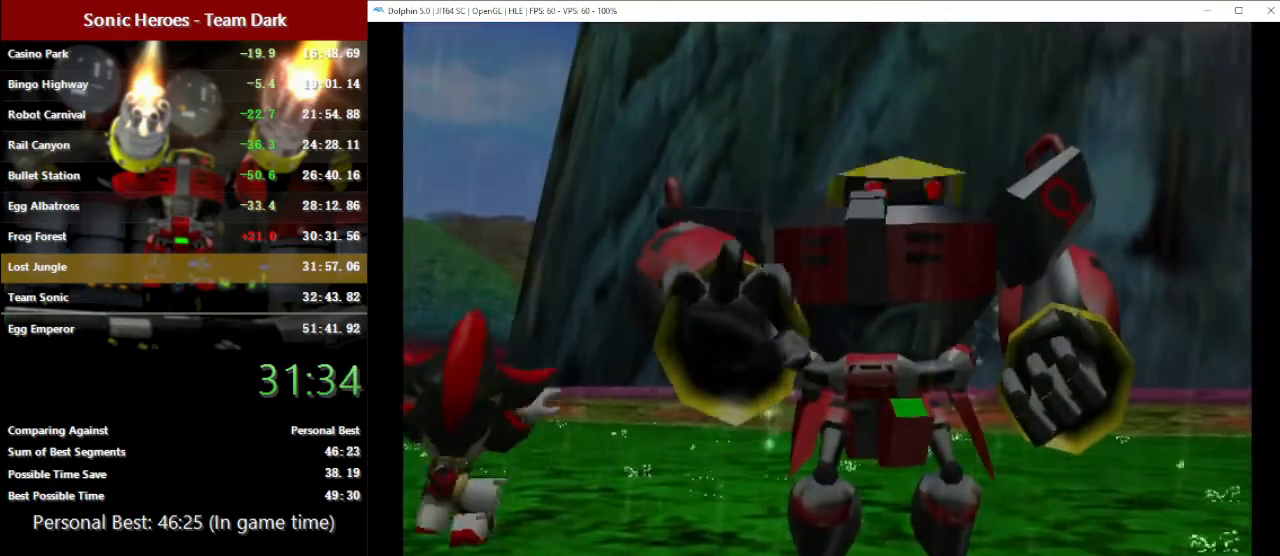
{"buttons": ["A"], "left_stick": "center", "events": [[17, "A", "down"], [150, "A", "up"], [200, "A", "down"]]}
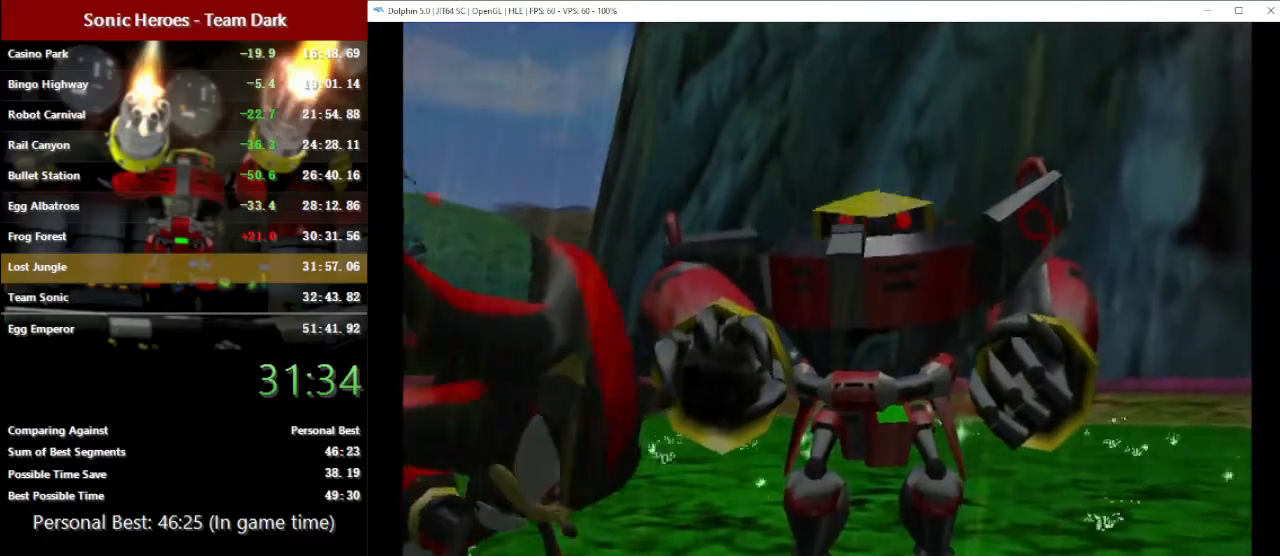
{"buttons": [], "left_stick": "center", "events": [[33, "A", "up"], [83, "A", "down"], [183, "A", "up"], [233, "A", "down"], [333, "A", "up"], [400, "A", "down"], [483, "A", "up"]]}
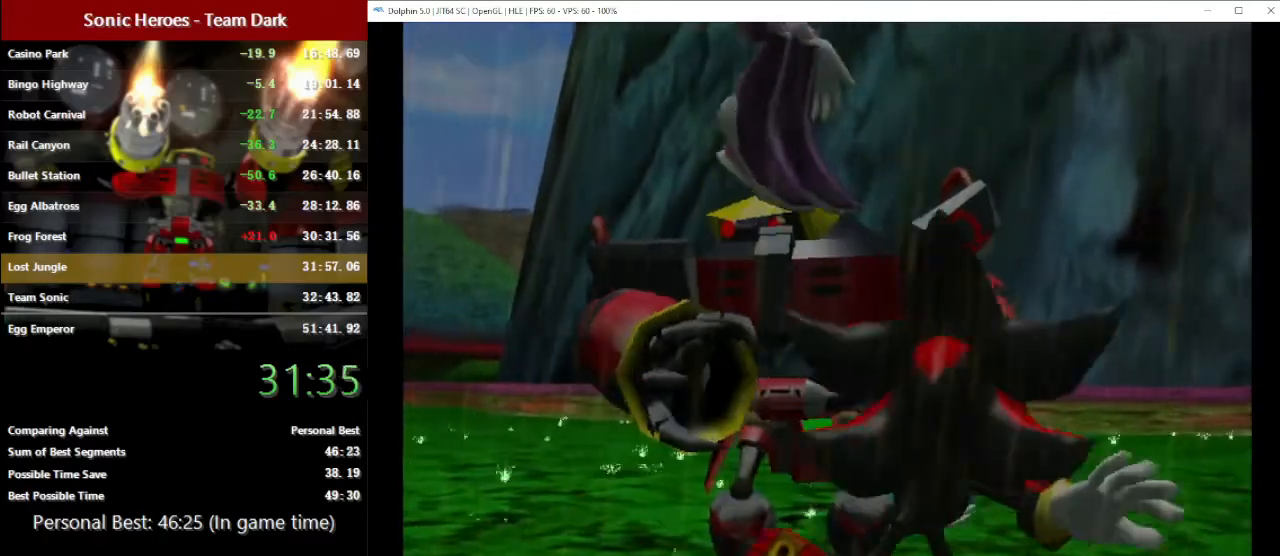
{"buttons": ["A"], "left_stick": "center", "events": [[50, "A", "down"], [133, "A", "up"], [200, "A", "down"], [300, "A", "up"], [350, "A", "down"], [433, "A", "up"], [500, "A", "down"]]}
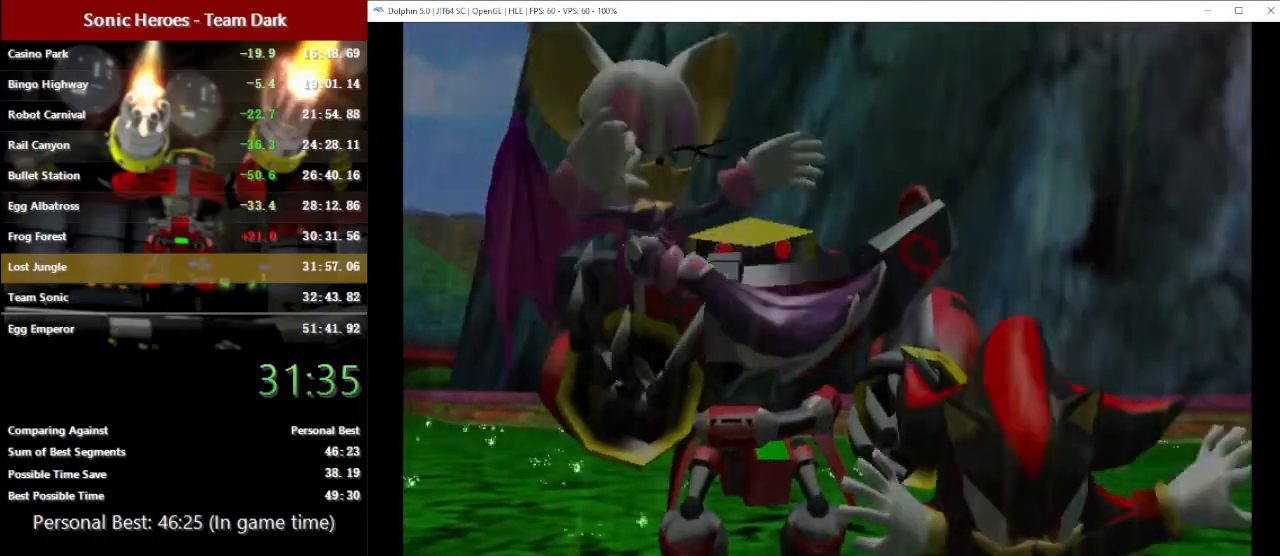
{"buttons": ["A"], "left_stick": "center", "events": [[67, "A", "up"], [133, "A", "down"], [217, "A", "up"], [283, "A", "down"], [383, "A", "up"], [450, "A", "down"]]}
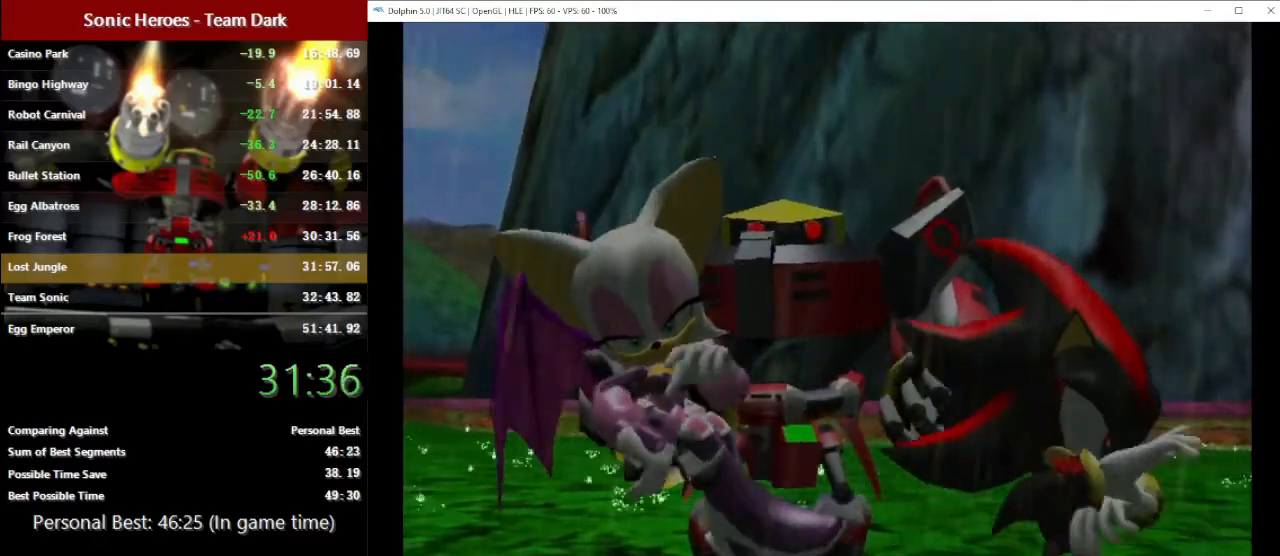
{"buttons": [], "left_stick": "center", "events": [[33, "A", "up"], [100, "A", "down"], [200, "A", "up"], [250, "A", "down"], [350, "A", "up"], [400, "A", "down"], [500, "A", "up"]]}
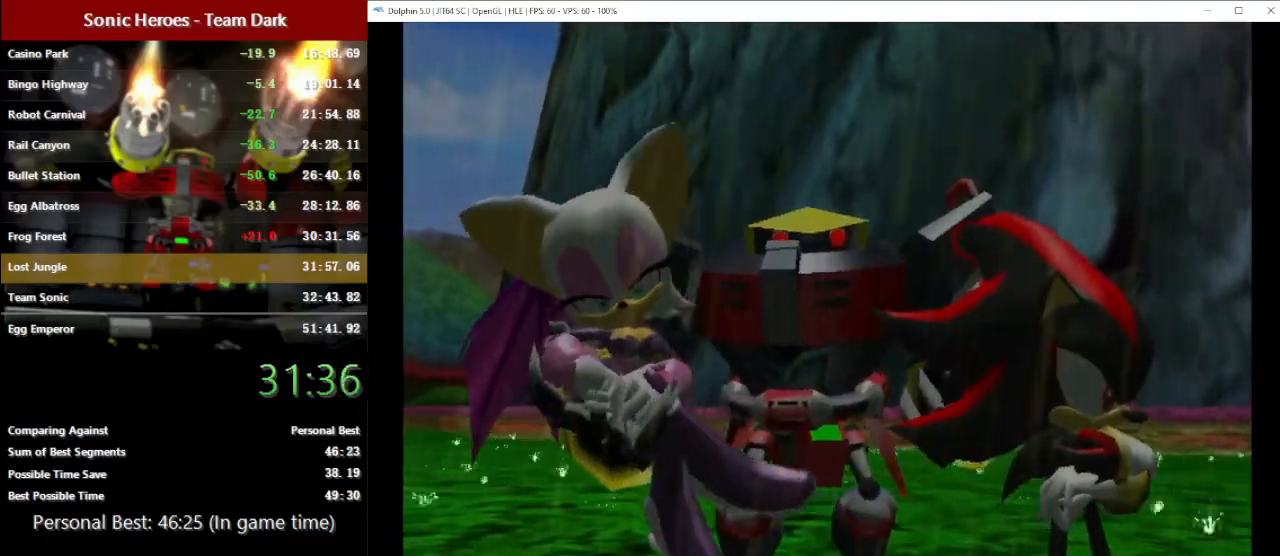
{"buttons": [], "left_stick": "center", "events": [[50, "A", "down"], [133, "A", "up"], [200, "A", "down"], [300, "A", "up"], [350, "A", "down"], [450, "A", "up"]]}
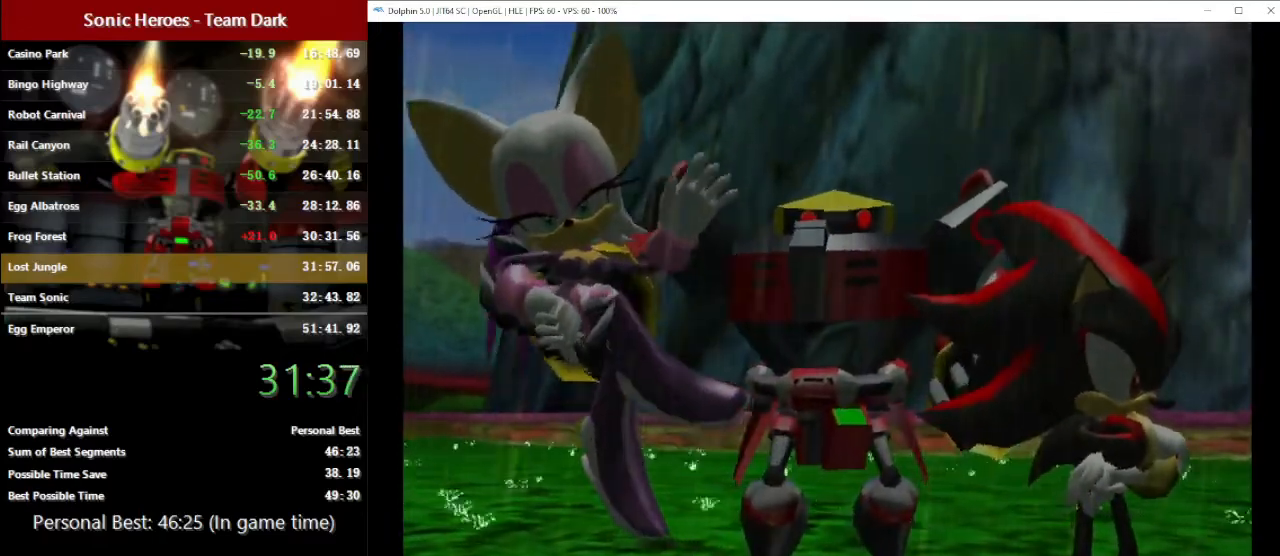
{"buttons": ["A"], "left_stick": "center", "events": [[17, "A", "down"], [117, "A", "up"], [167, "A", "down"], [267, "A", "up"], [317, "A", "down"], [433, "A", "up"], [483, "A", "down"]]}
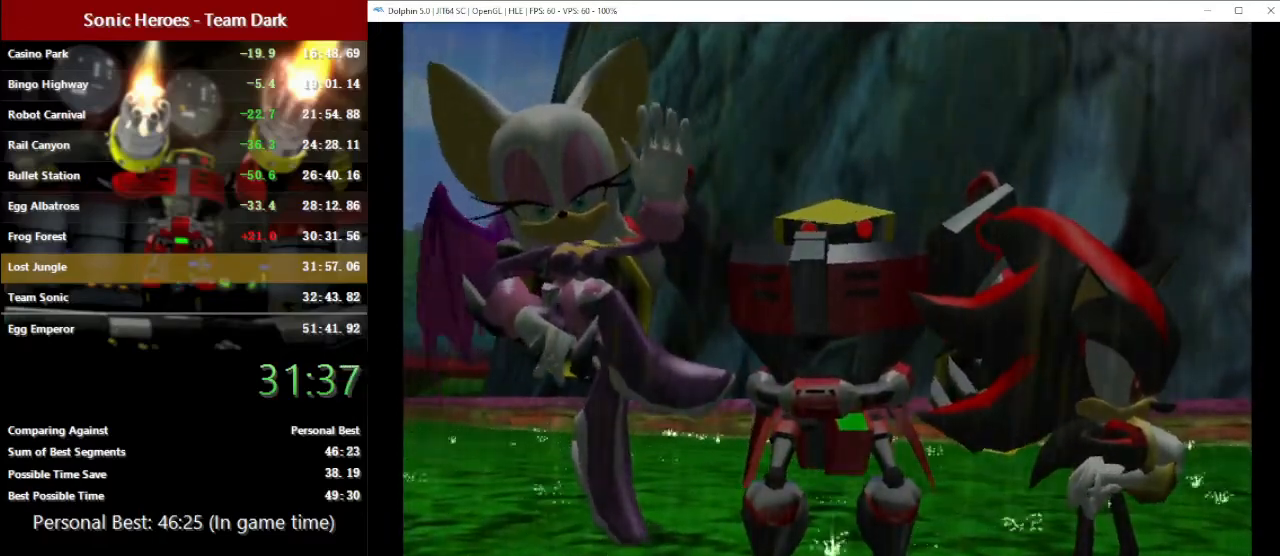
{"buttons": ["A"], "left_stick": "center", "events": [[83, "A", "up"], [133, "A", "down"], [217, "A", "up"], [283, "A", "down"], [367, "A", "up"], [433, "A", "down"]]}
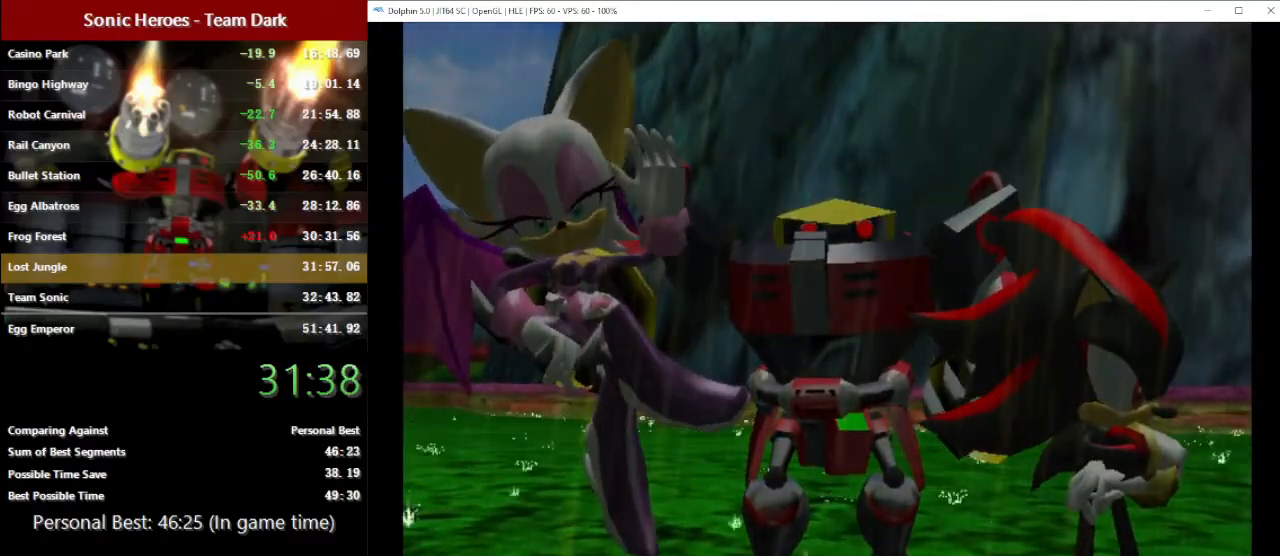
{"buttons": [], "left_stick": "center", "events": [[17, "A", "up"], [83, "A", "down"], [183, "A", "up"], [233, "A", "down"], [333, "A", "up"], [383, "A", "down"], [483, "A", "up"]]}
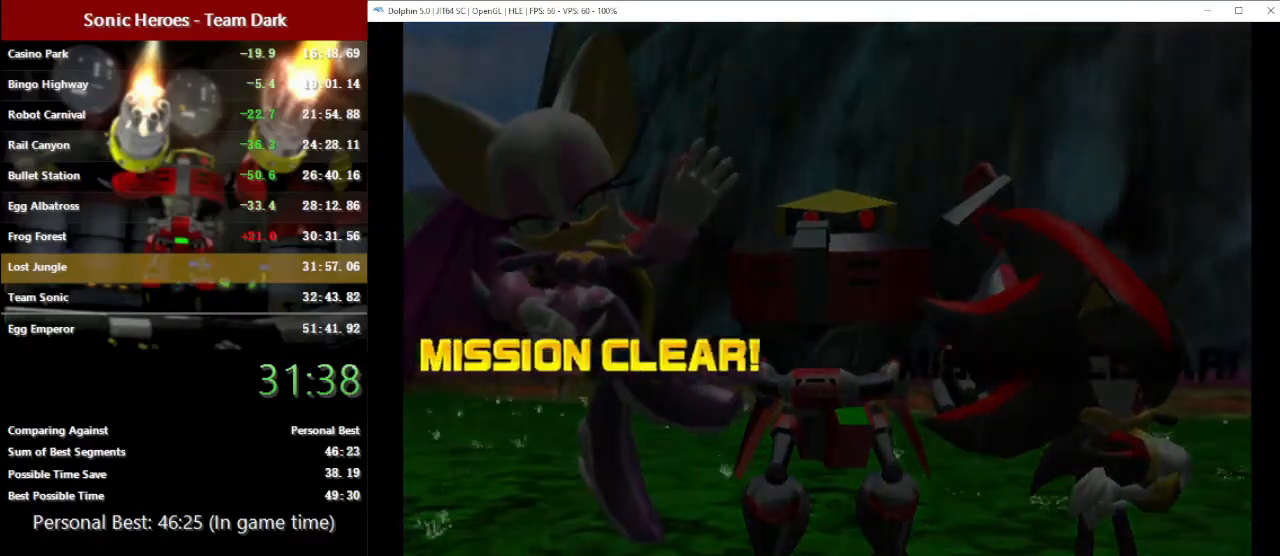
{"buttons": ["A"], "left_stick": "center", "events": [[17, "A", "down"], [117, "A", "up"], [167, "A", "down"], [267, "A", "up"], [317, "A", "down"], [400, "A", "up"], [450, "A", "down"]]}
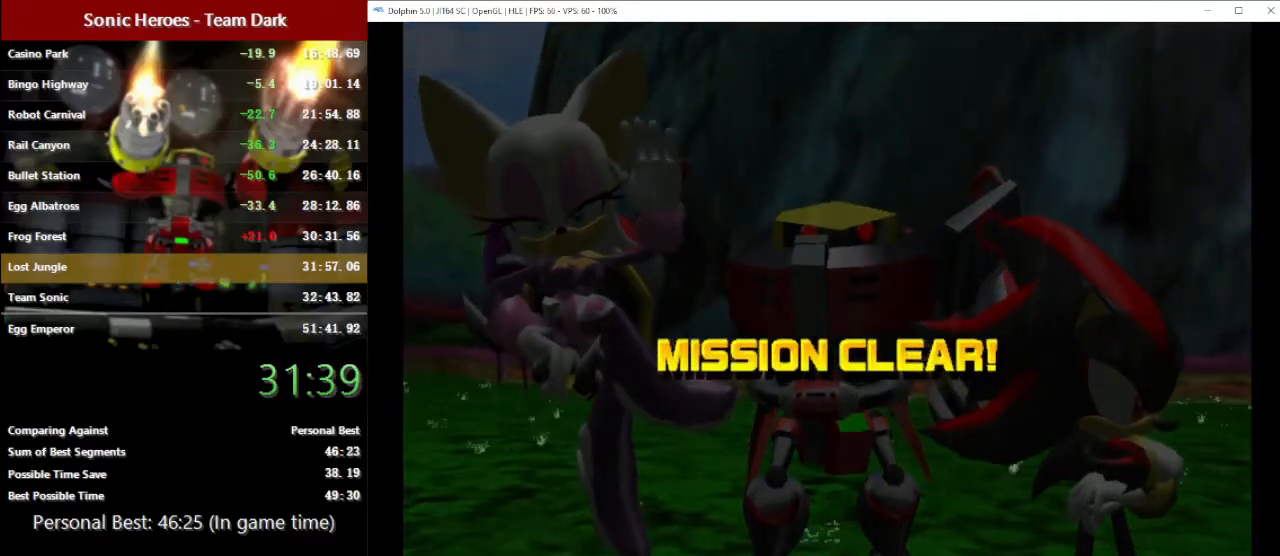
{"buttons": [], "left_stick": "center", "events": [[33, "A", "up"], [100, "A", "down"], [183, "A", "up"], [233, "A", "down"], [317, "A", "up"], [383, "A", "down"], [467, "A", "up"]]}
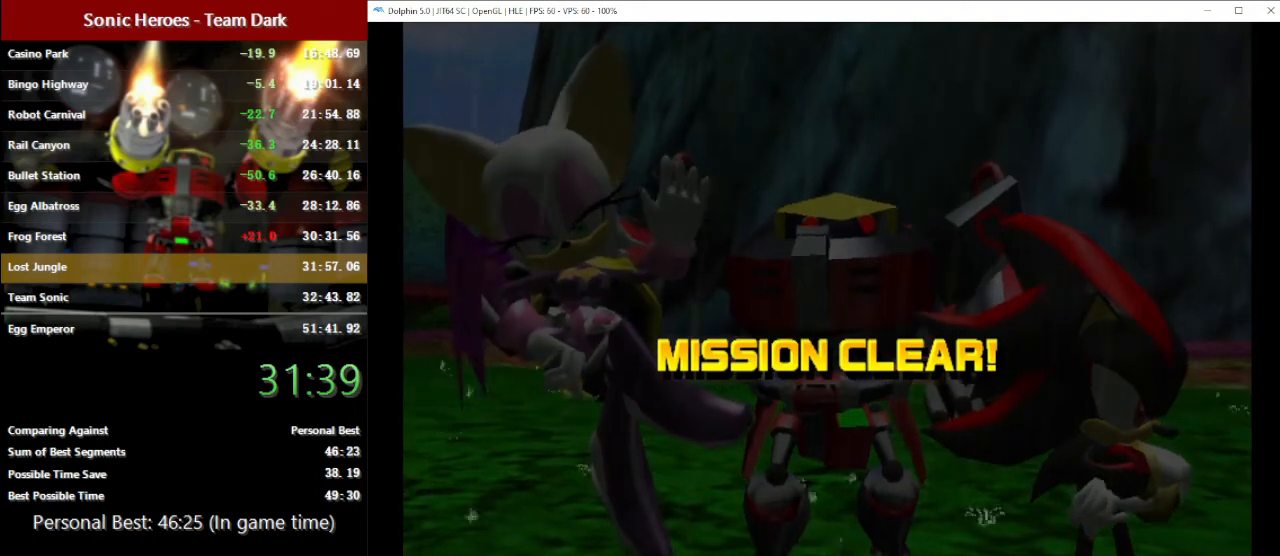
{"buttons": ["A"], "left_stick": "center", "events": [[17, "A", "down"], [100, "A", "up"], [167, "A", "down"], [250, "A", "up"], [300, "A", "down"], [383, "A", "up"], [433, "A", "down"]]}
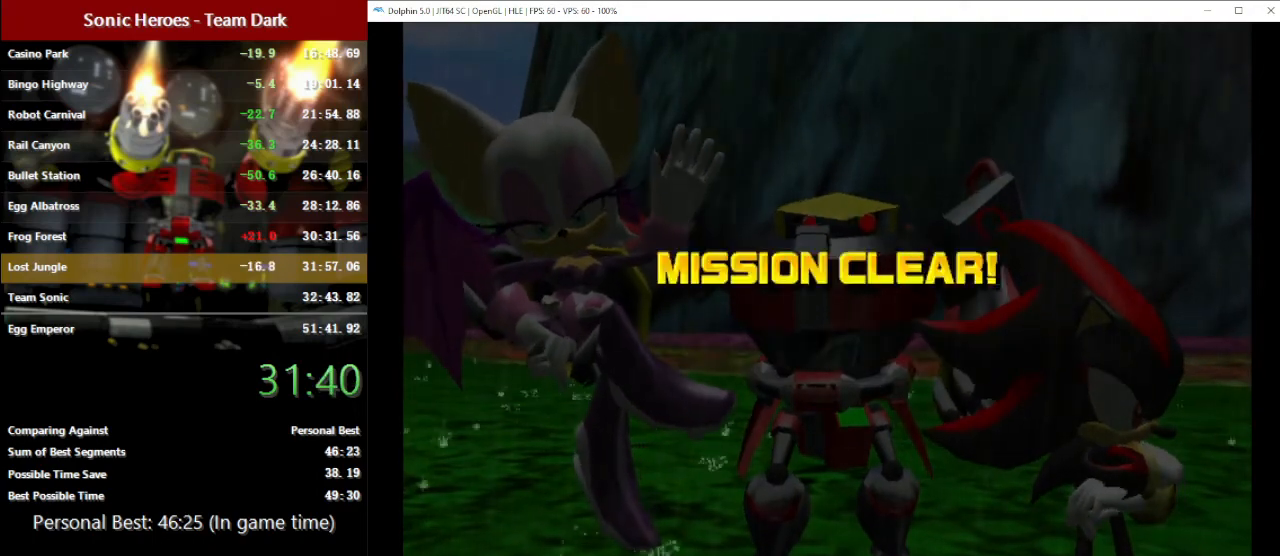
{"buttons": [], "left_stick": "center", "events": [[33, "A", "up"], [100, "A", "down"], [167, "A", "up"], [233, "A", "down"], [300, "A", "up"], [383, "A", "down"], [450, "A", "up"]]}
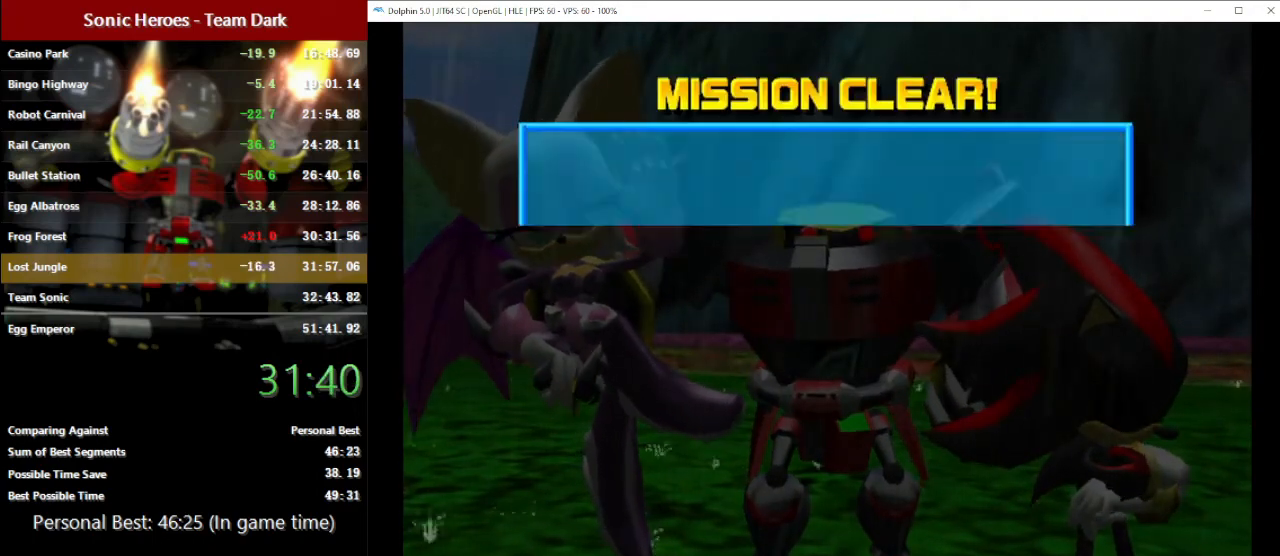
{"buttons": [], "left_stick": "center", "events": [[17, "A", "down"], [83, "A", "up"], [167, "A", "down"], [217, "A", "up"], [300, "A", "down"], [367, "A", "up"], [450, "A", "down"], [500, "A", "up"]]}
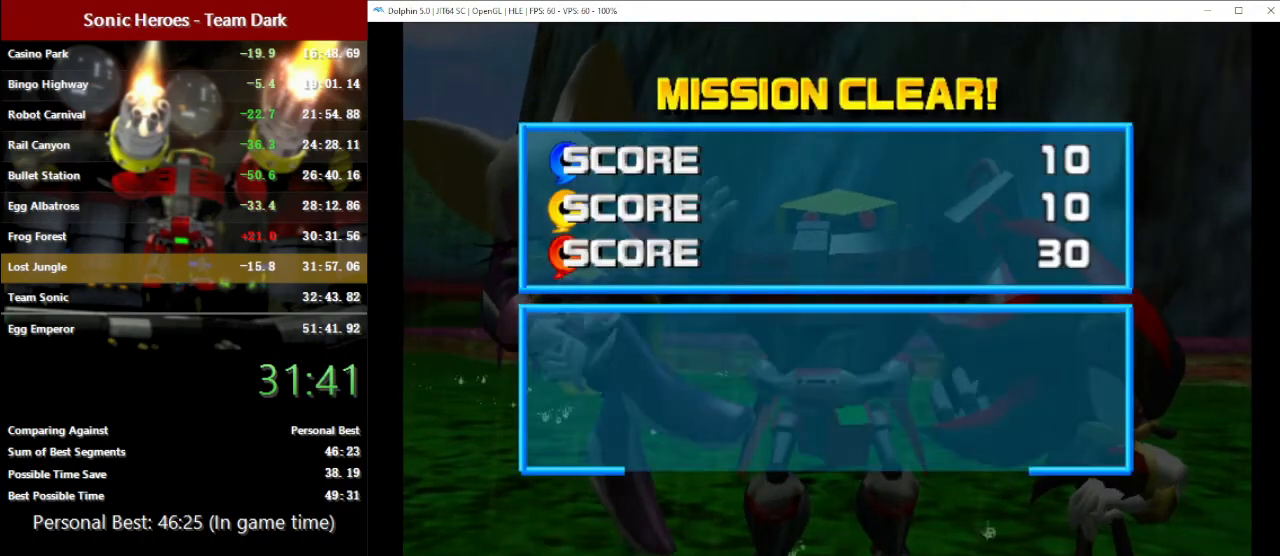
{"buttons": ["A"], "left_stick": "center", "events": [[67, "A", "down"], [150, "A", "up"], [200, "A", "down"], [283, "A", "up"], [350, "A", "down"], [417, "A", "up"], [483, "A", "down"]]}
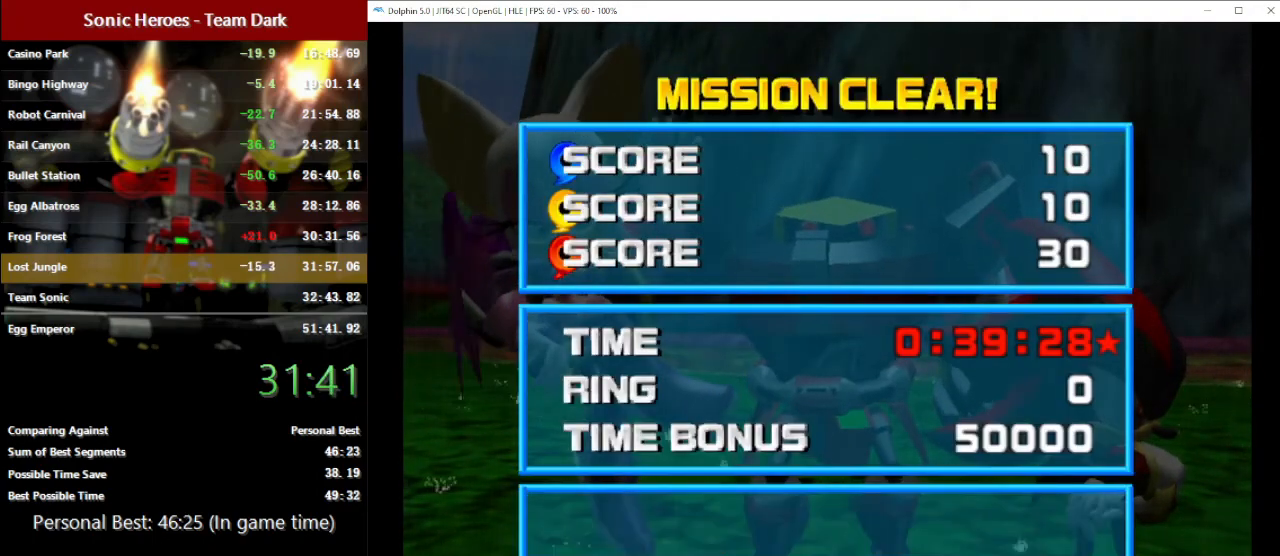
{"buttons": ["A"], "left_stick": "center", "events": [[67, "A", "up"], [133, "A", "down"], [217, "A", "up"], [283, "A", "down"], [367, "A", "up"], [417, "A", "down"]]}
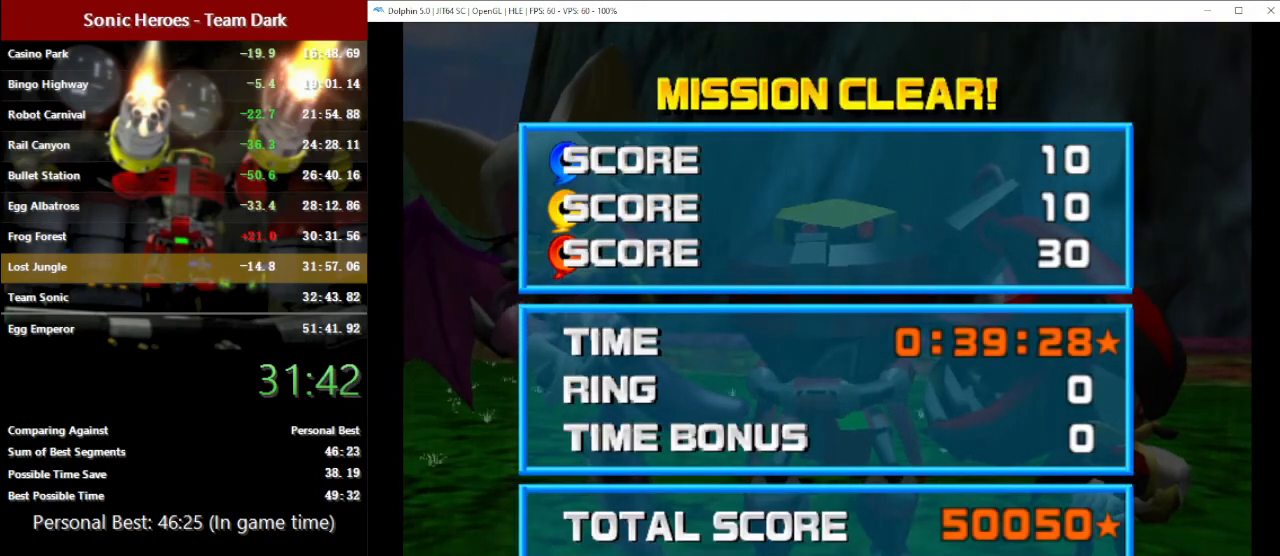
{"buttons": ["A"], "left_stick": "center", "events": [[17, "A", "up"], [67, "A", "down"], [150, "A", "up"], [217, "A", "down"], [300, "A", "up"], [350, "A", "down"], [433, "A", "up"], [500, "A", "down"]]}
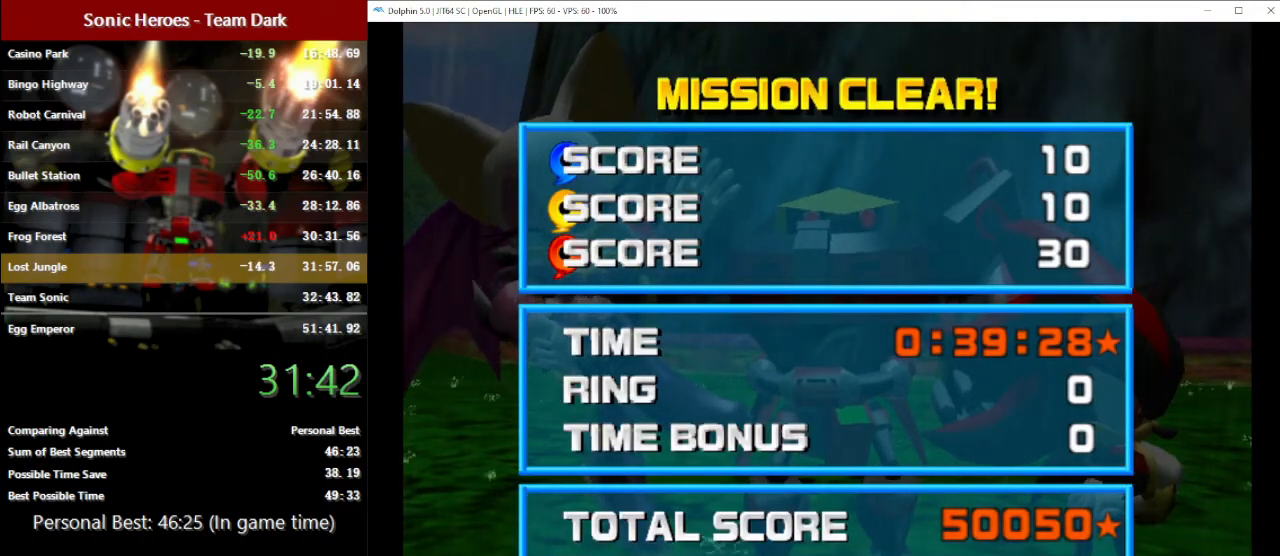
{"buttons": ["A"], "left_stick": "center", "events": [[83, "A", "up"], [133, "A", "down"], [233, "A", "up"], [283, "A", "down"], [383, "A", "up"], [433, "A", "down"]]}
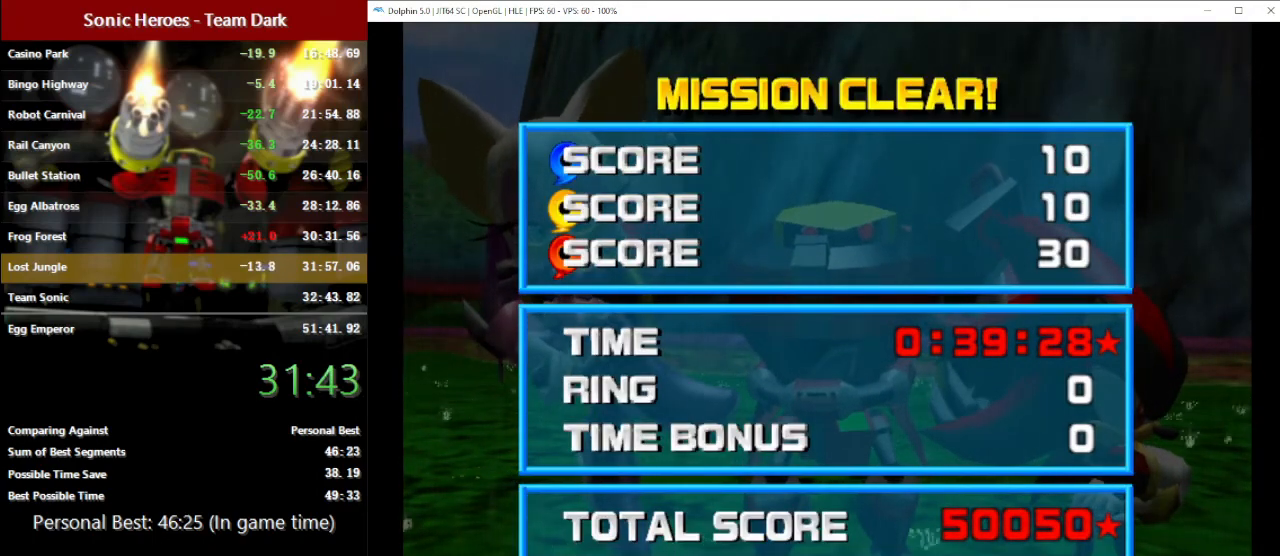
{"buttons": [], "left_stick": "center", "events": [[33, "A", "up"], [83, "A", "down"], [183, "A", "up"], [233, "A", "down"], [333, "A", "up"], [383, "A", "down"], [467, "A", "up"]]}
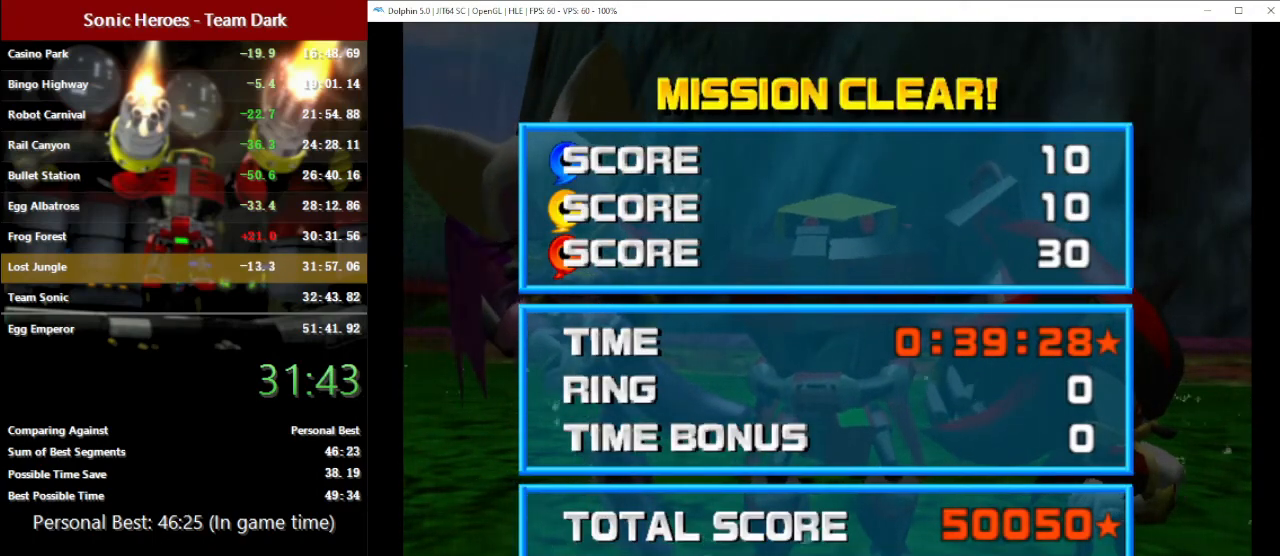
{"buttons": [], "left_stick": "center", "events": [[17, "A", "down"], [250, "A", "up"]]}
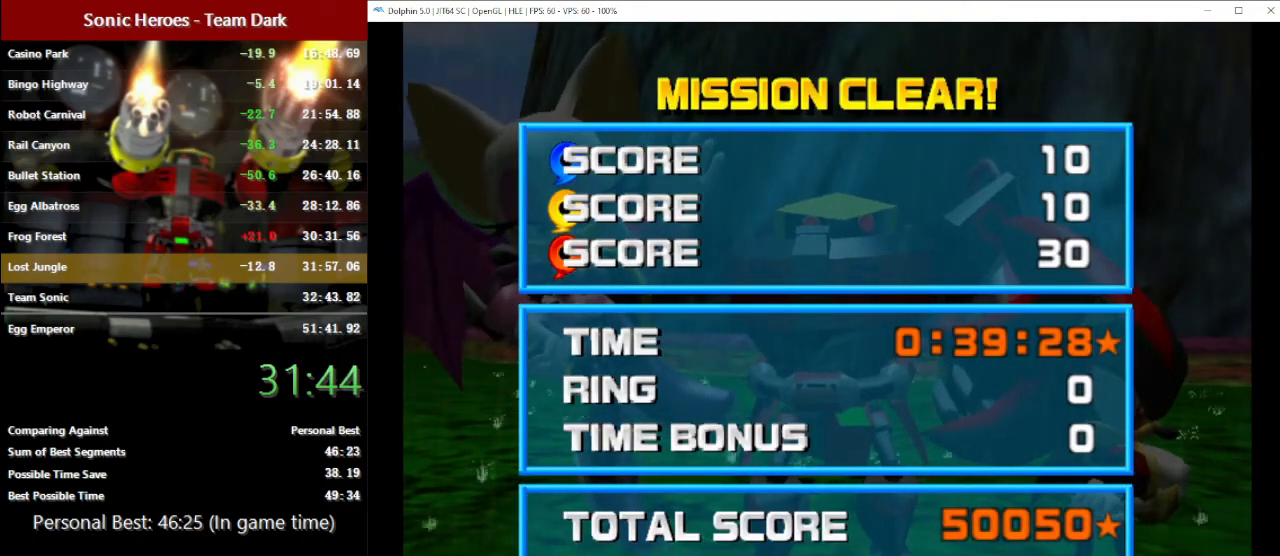
{"buttons": [], "left_stick": "center", "events": []}
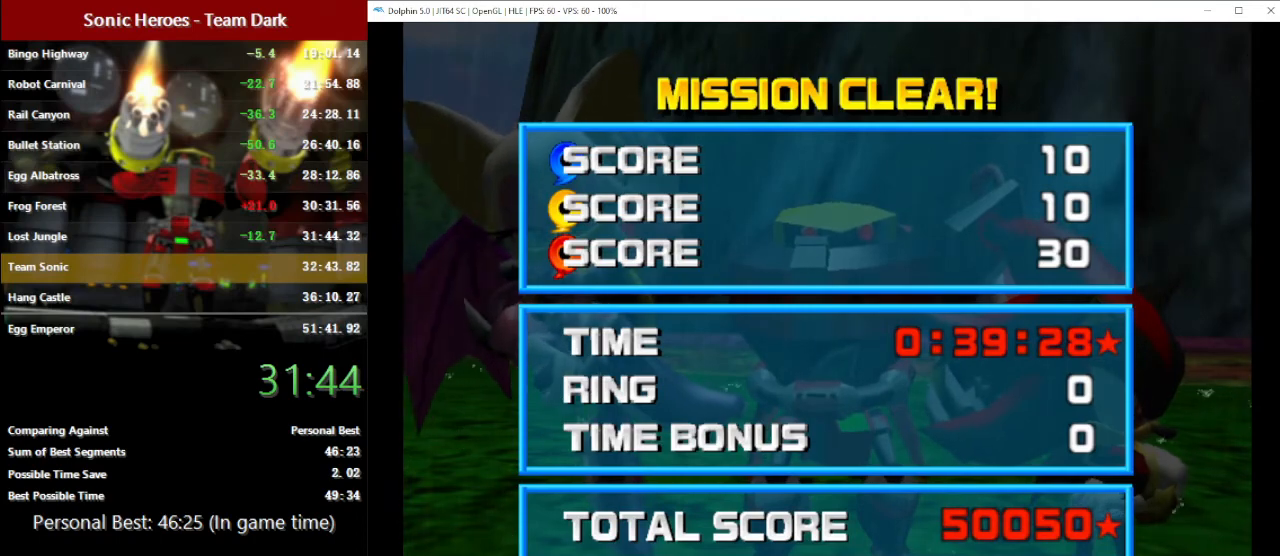
{"buttons": [], "left_stick": "center", "events": []}
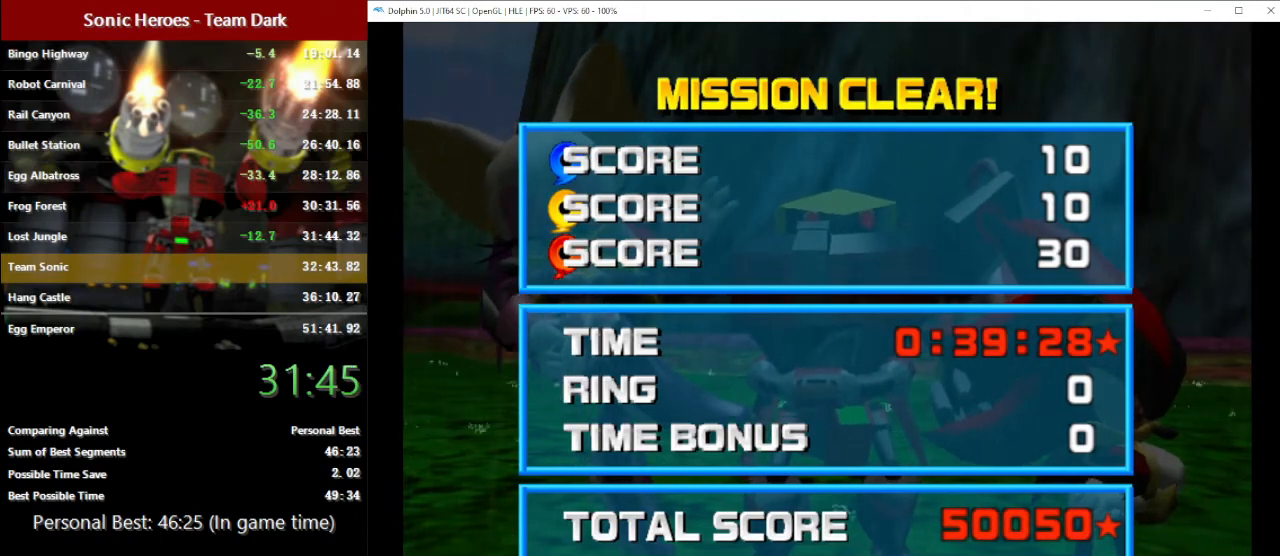
{"buttons": [], "left_stick": "center", "events": []}
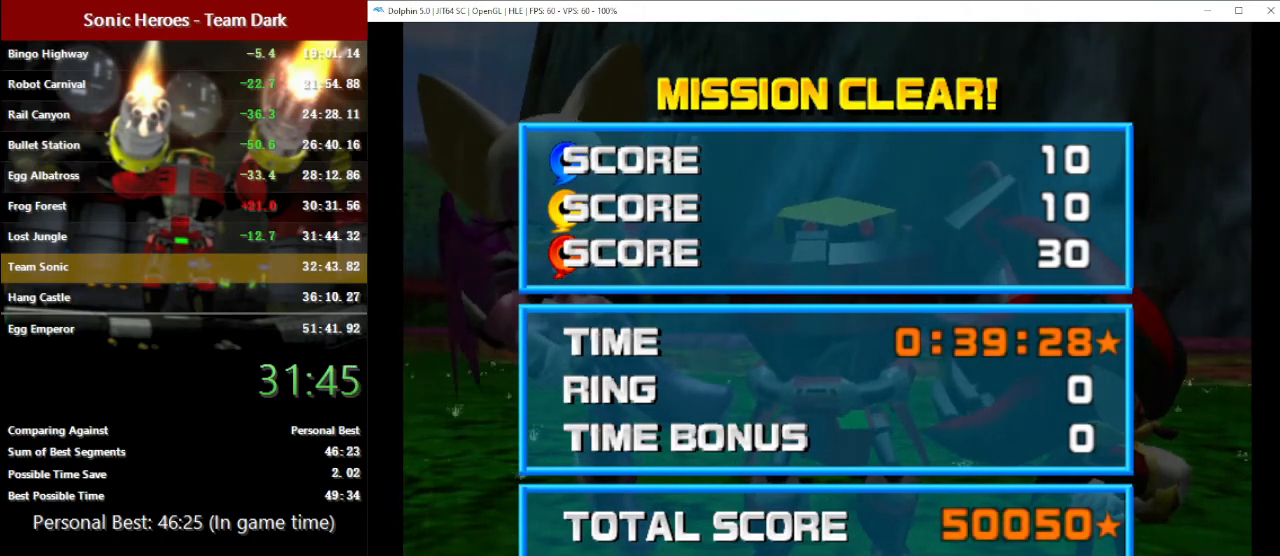
{"buttons": [], "left_stick": "center", "events": []}
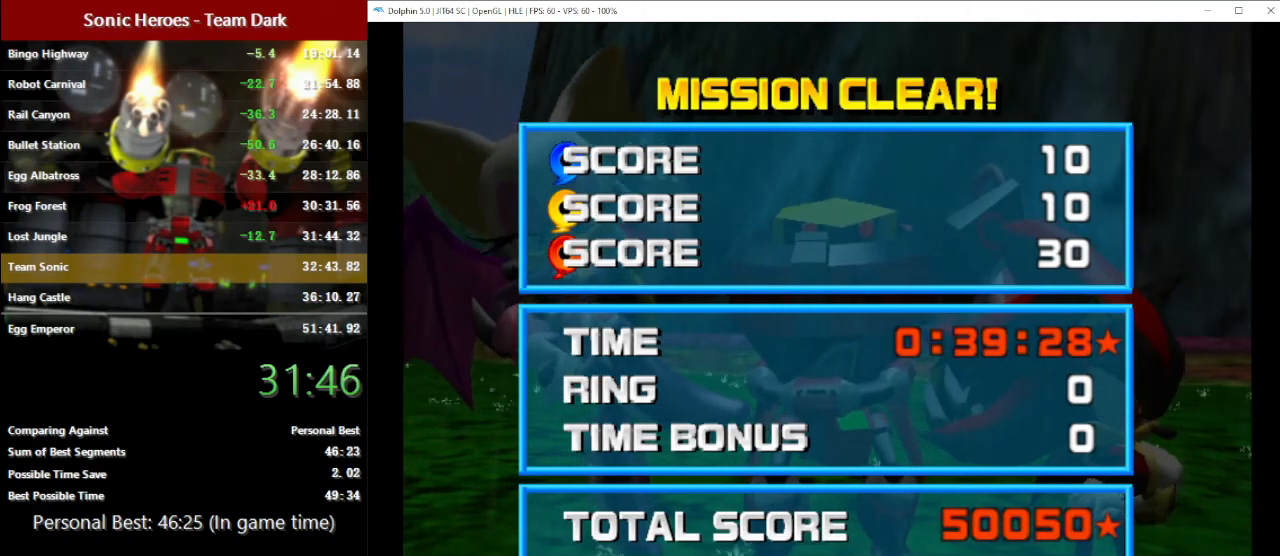
{"buttons": [], "left_stick": "center", "events": []}
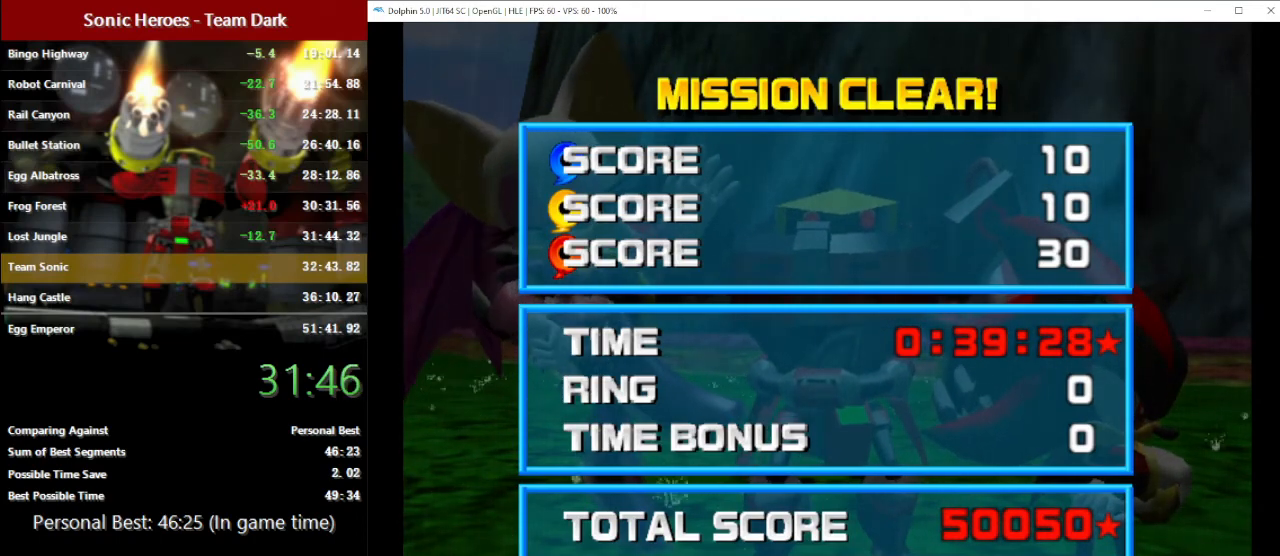
{"buttons": [], "left_stick": "center", "events": []}
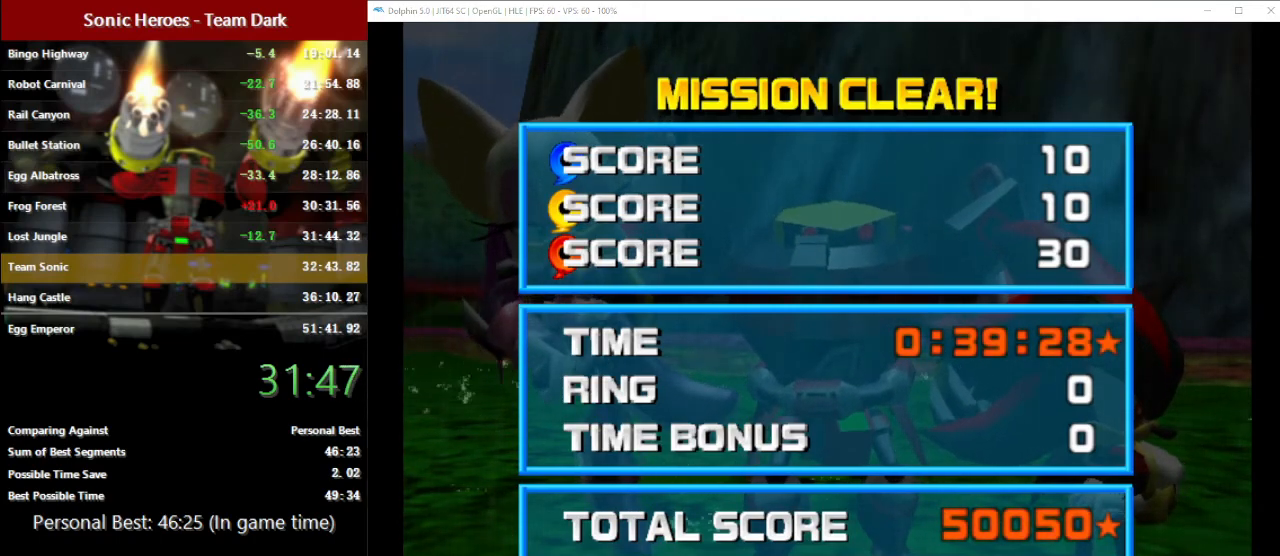
{"buttons": [], "left_stick": "center", "events": []}
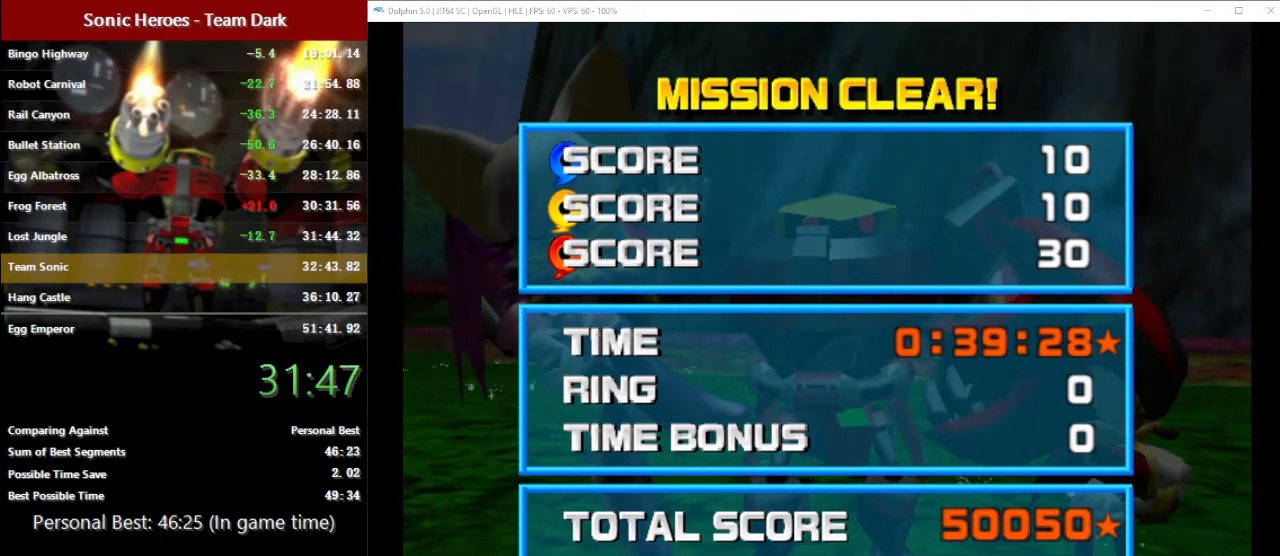
{"buttons": [], "left_stick": "center", "events": []}
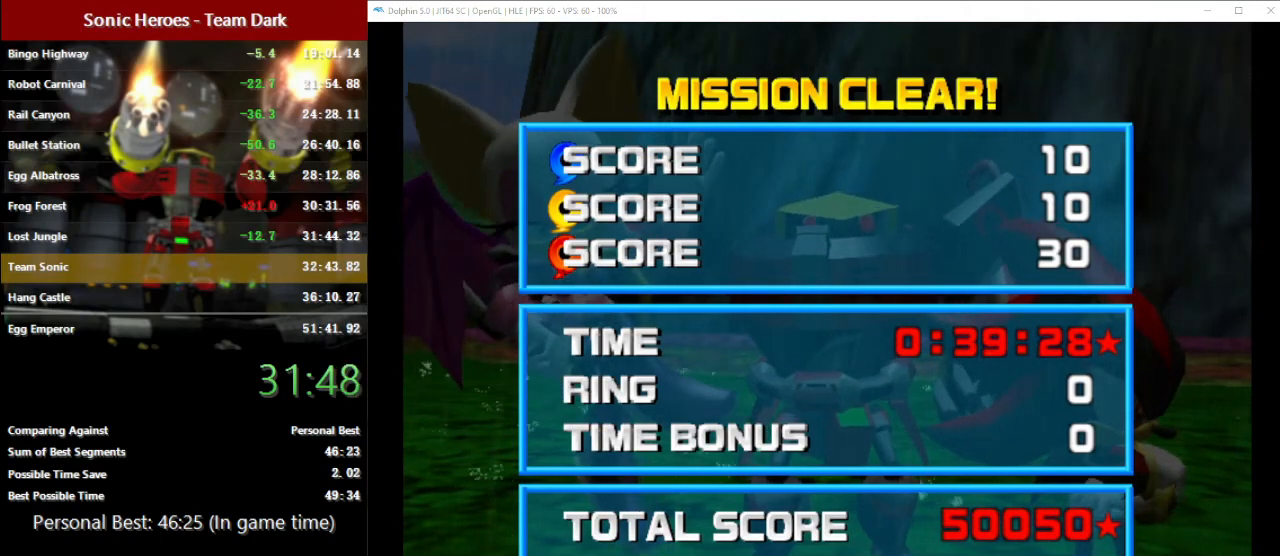
{"buttons": [], "left_stick": "center", "events": []}